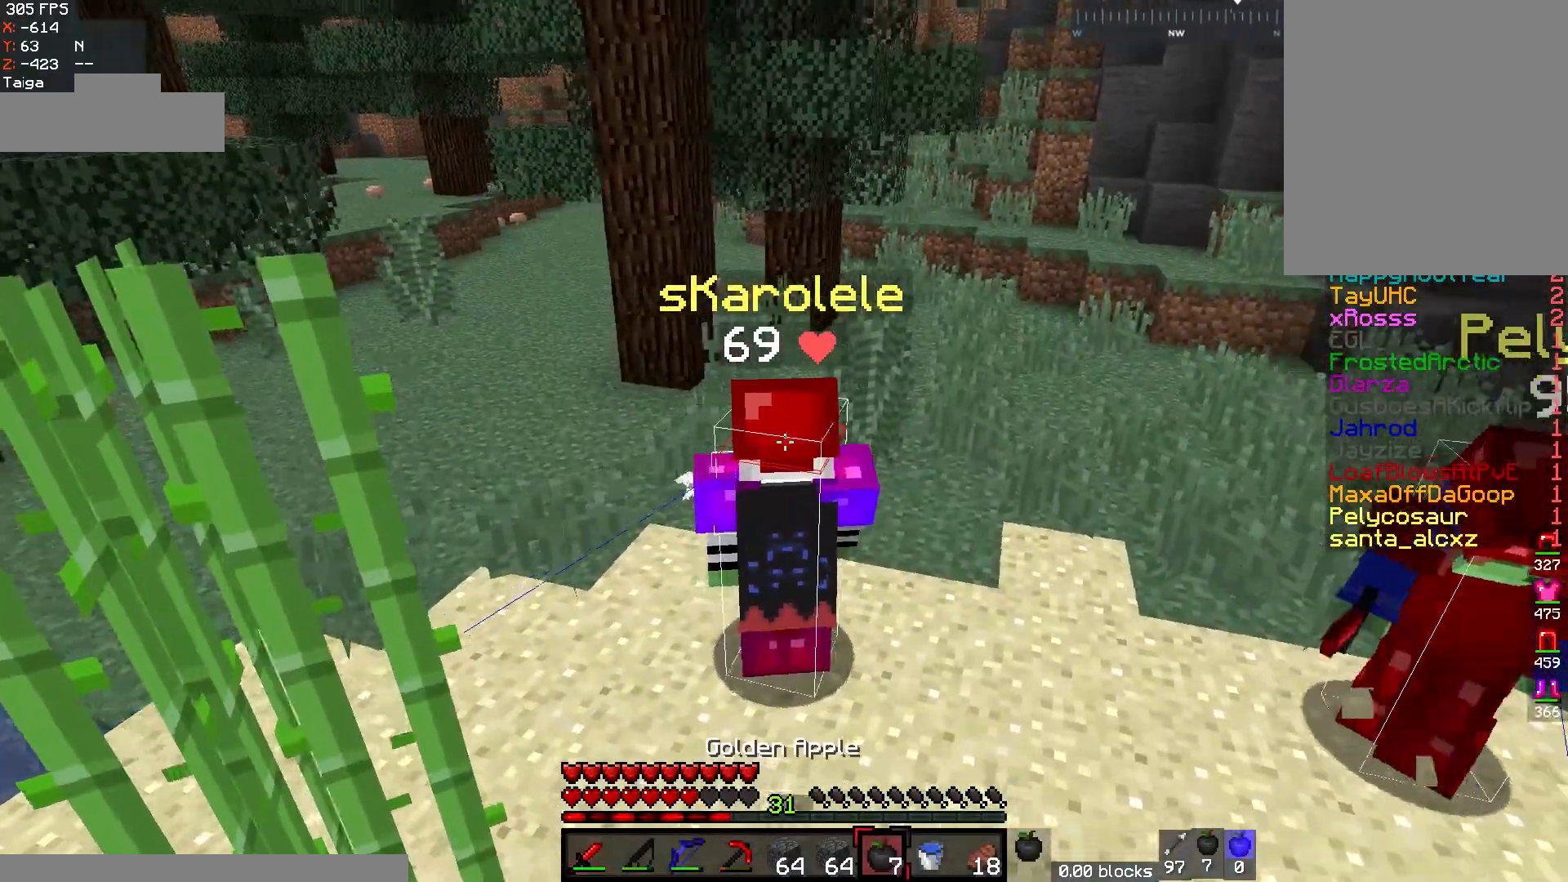
Gameplay with keyboard and mouse; each line is a JSON object with the keys and mouse buttons held at the frame after it. "events" lists presses ("down") and releases ("up") of "a", "d", "s", "w", "mouse_left" and "mouse_right" between this image and that frame as [ms after this image, input, new state], when the widget could be followed in between. "mouse_left", "mouse_right" = the "left", "right" buttons of the "mouse" list. No other keys are recorded. Fast repeated clicks can show as one long hold. Mouse movement is not recorded.
{"keys": [], "mouse": [], "events": [[17, "mouse_right", "up"]]}
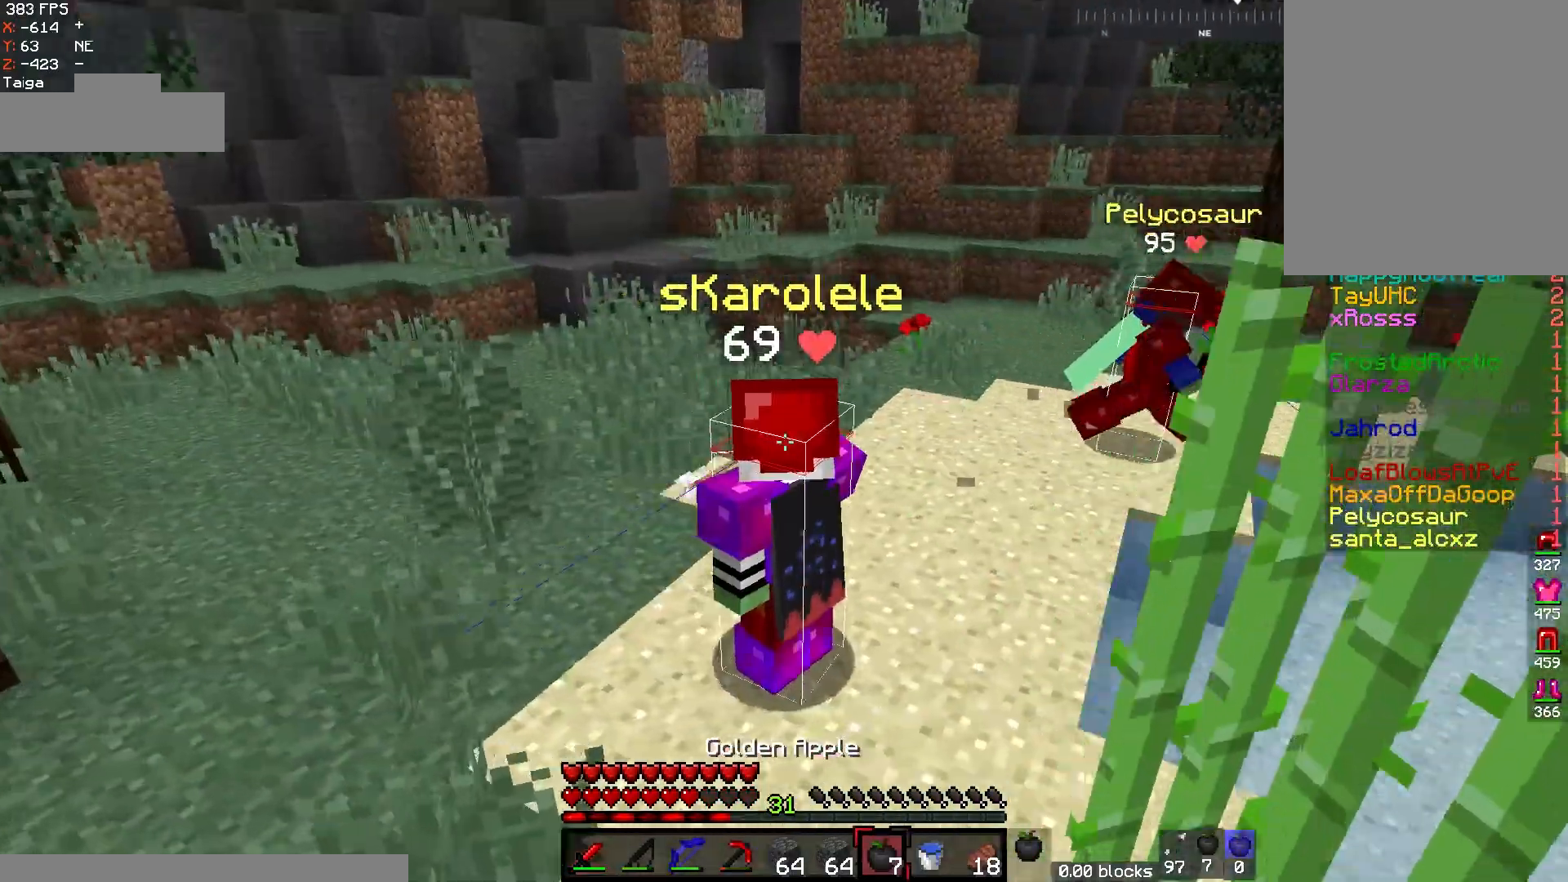
{"keys": [], "mouse": [], "events": []}
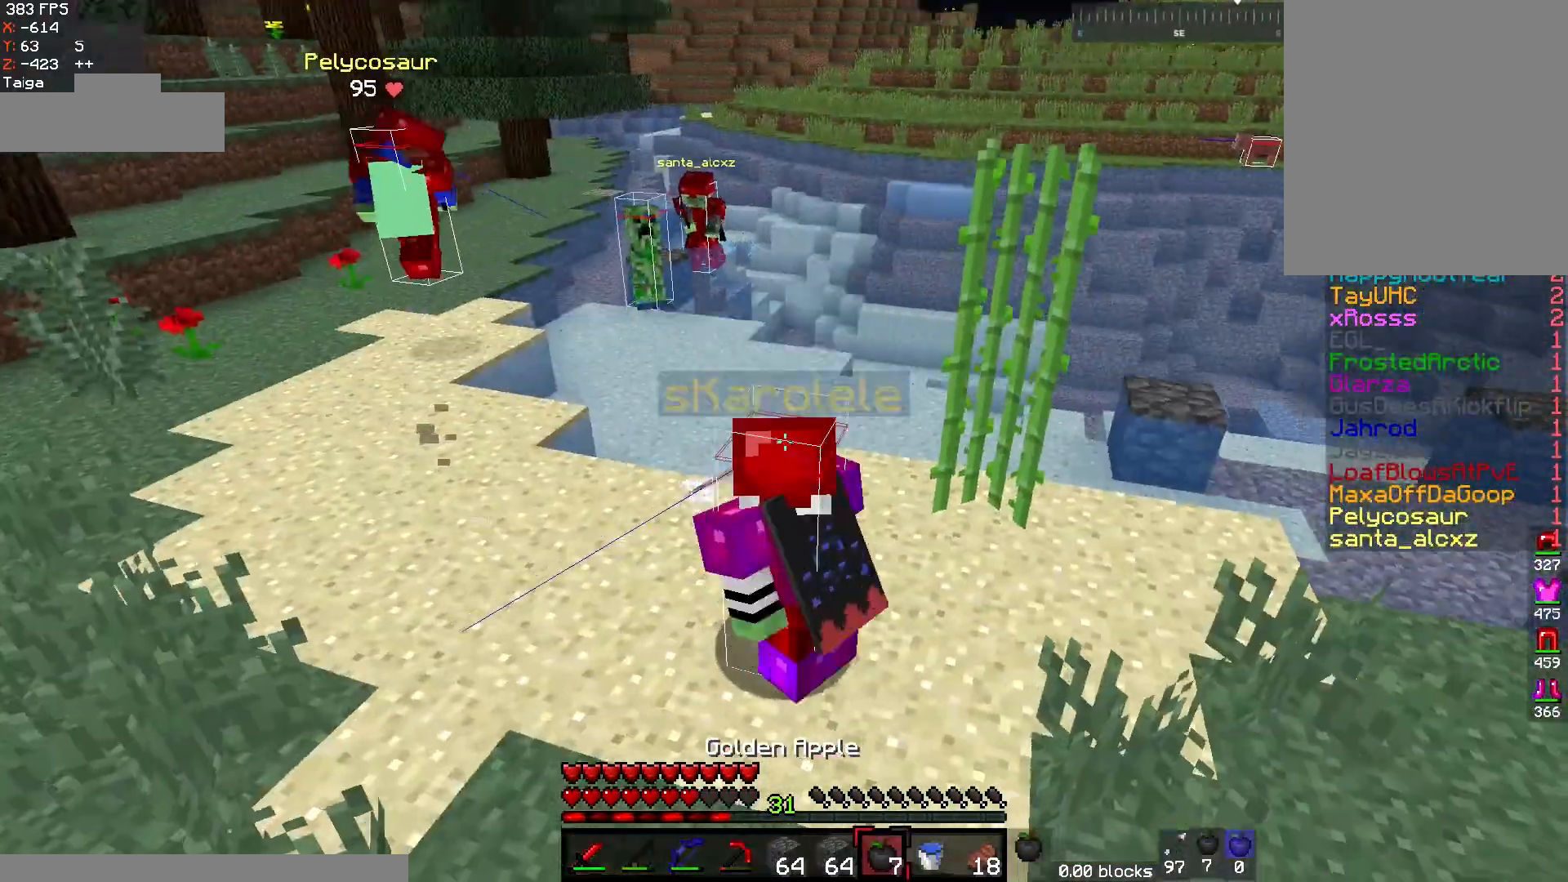
{"keys": ["s"], "mouse": [], "events": [[450, "s", "down"]]}
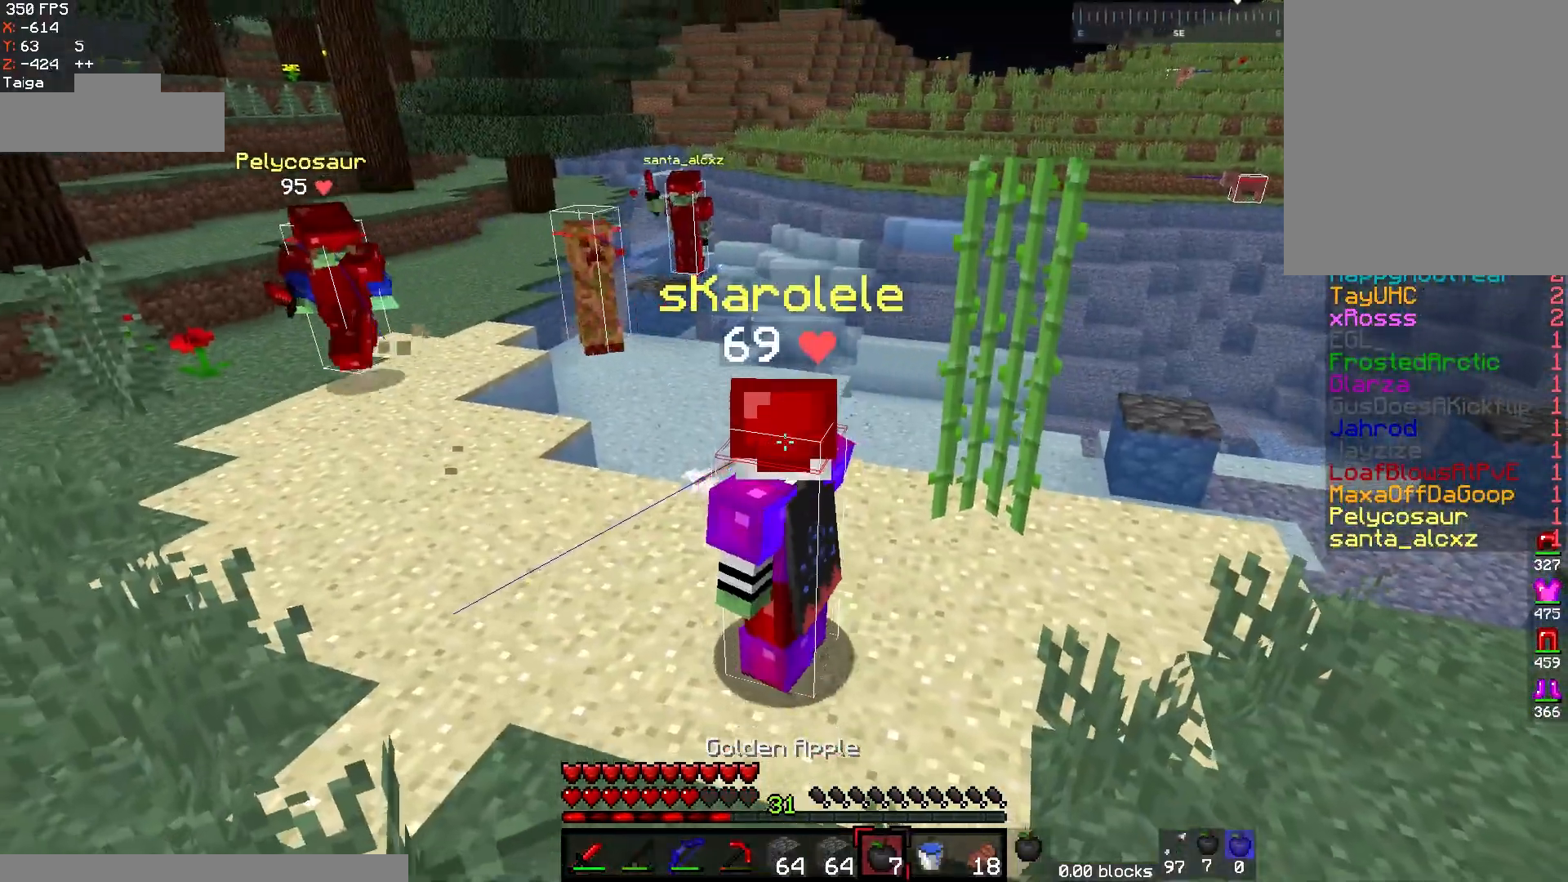
{"keys": ["s"], "mouse": [], "events": []}
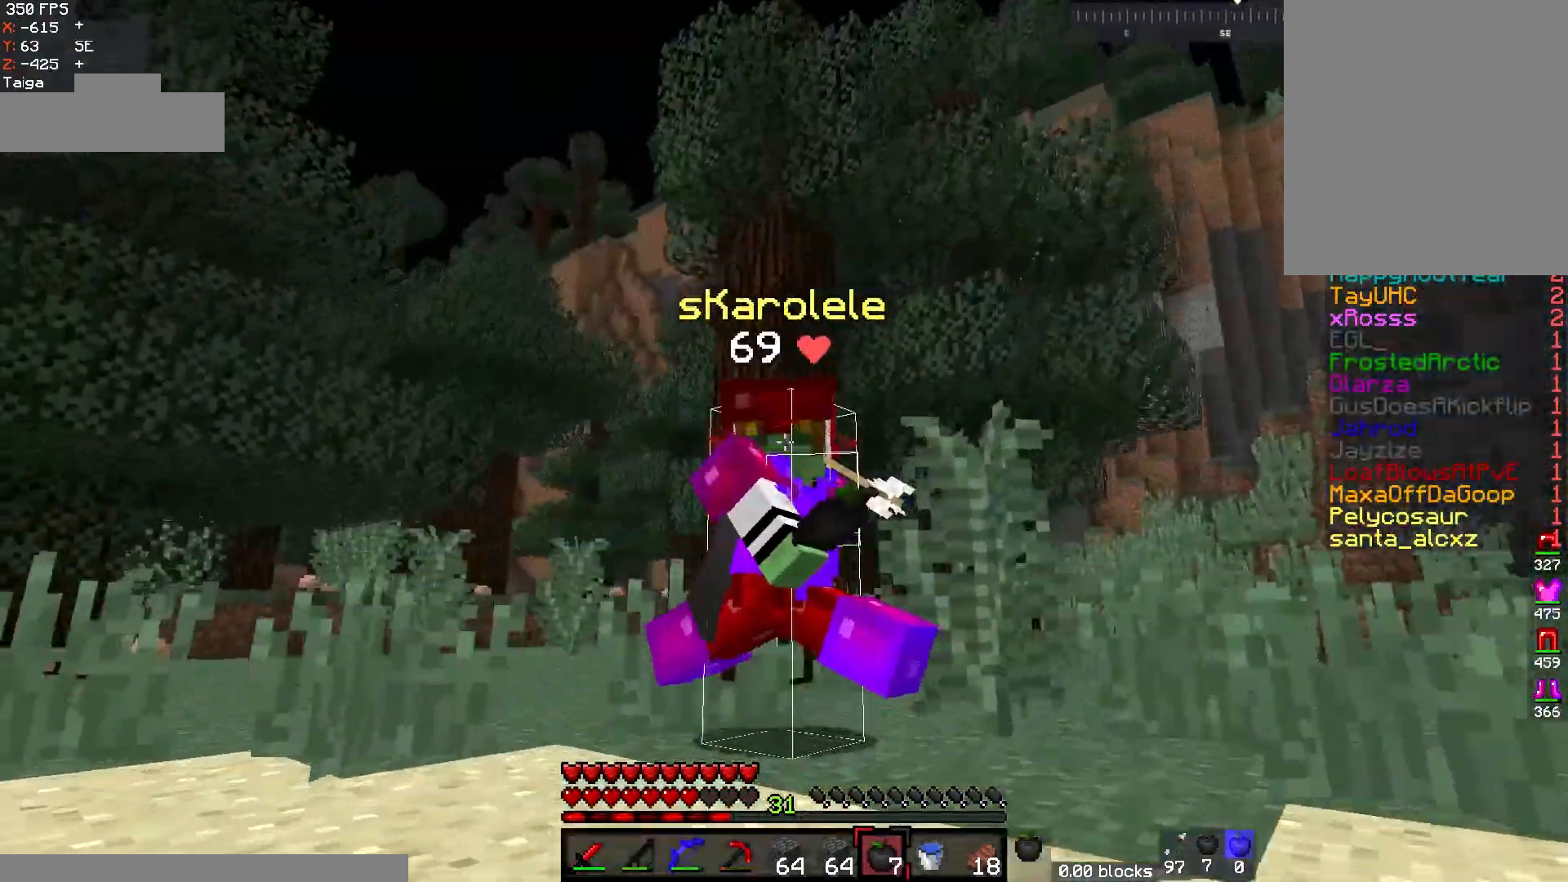
{"keys": ["s"], "mouse": [], "events": []}
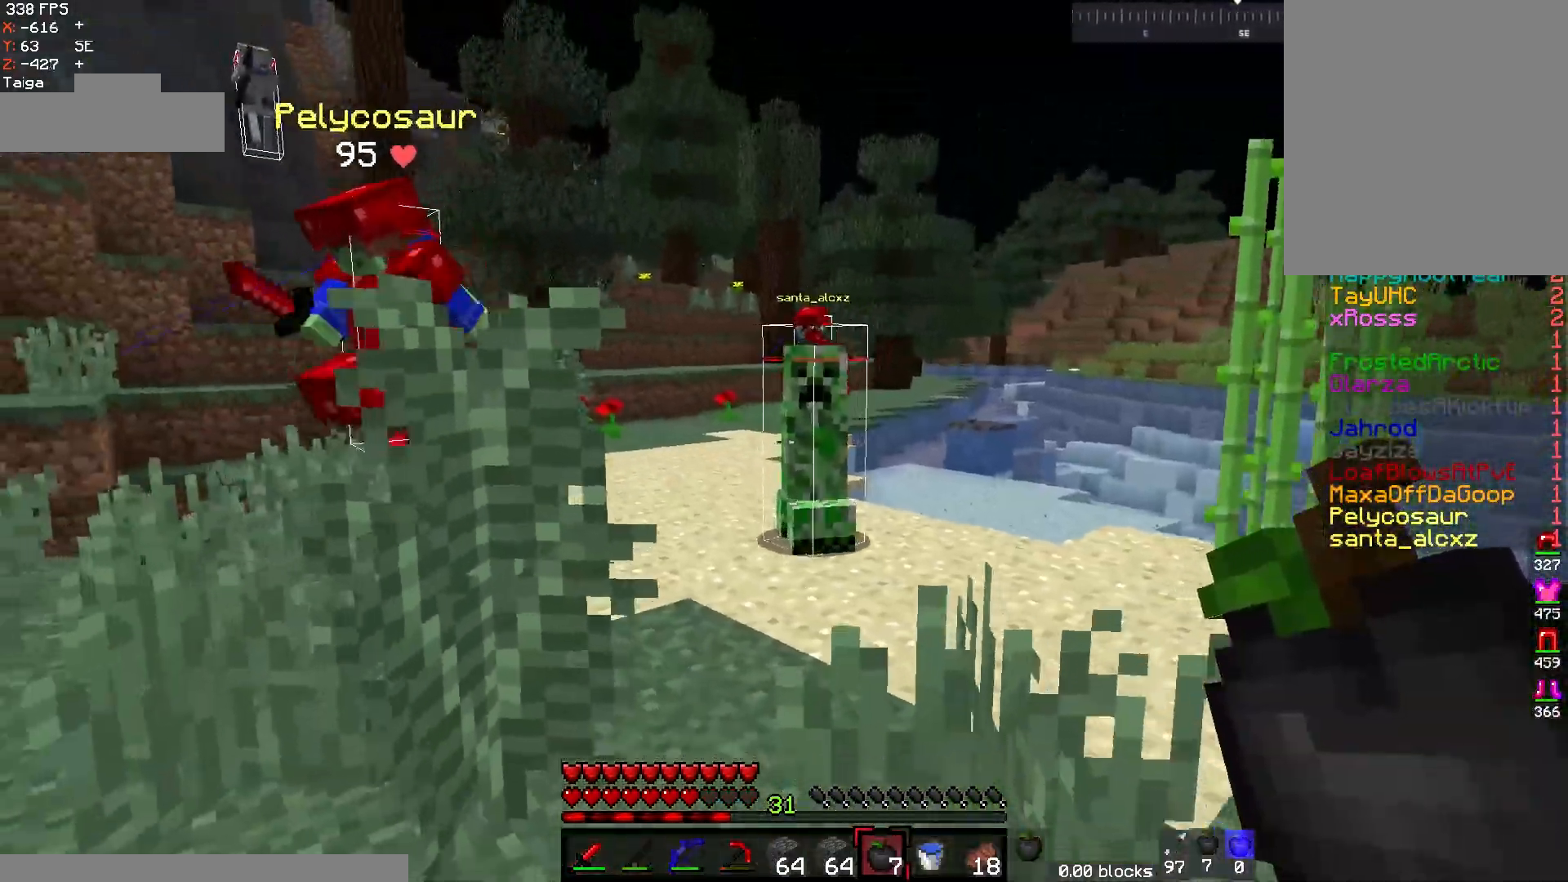
{"keys": ["w"], "mouse": [], "events": [[217, "mouse_right", "down"], [283, "s", "up"], [300, "w", "down"], [367, "mouse_right", "up"]]}
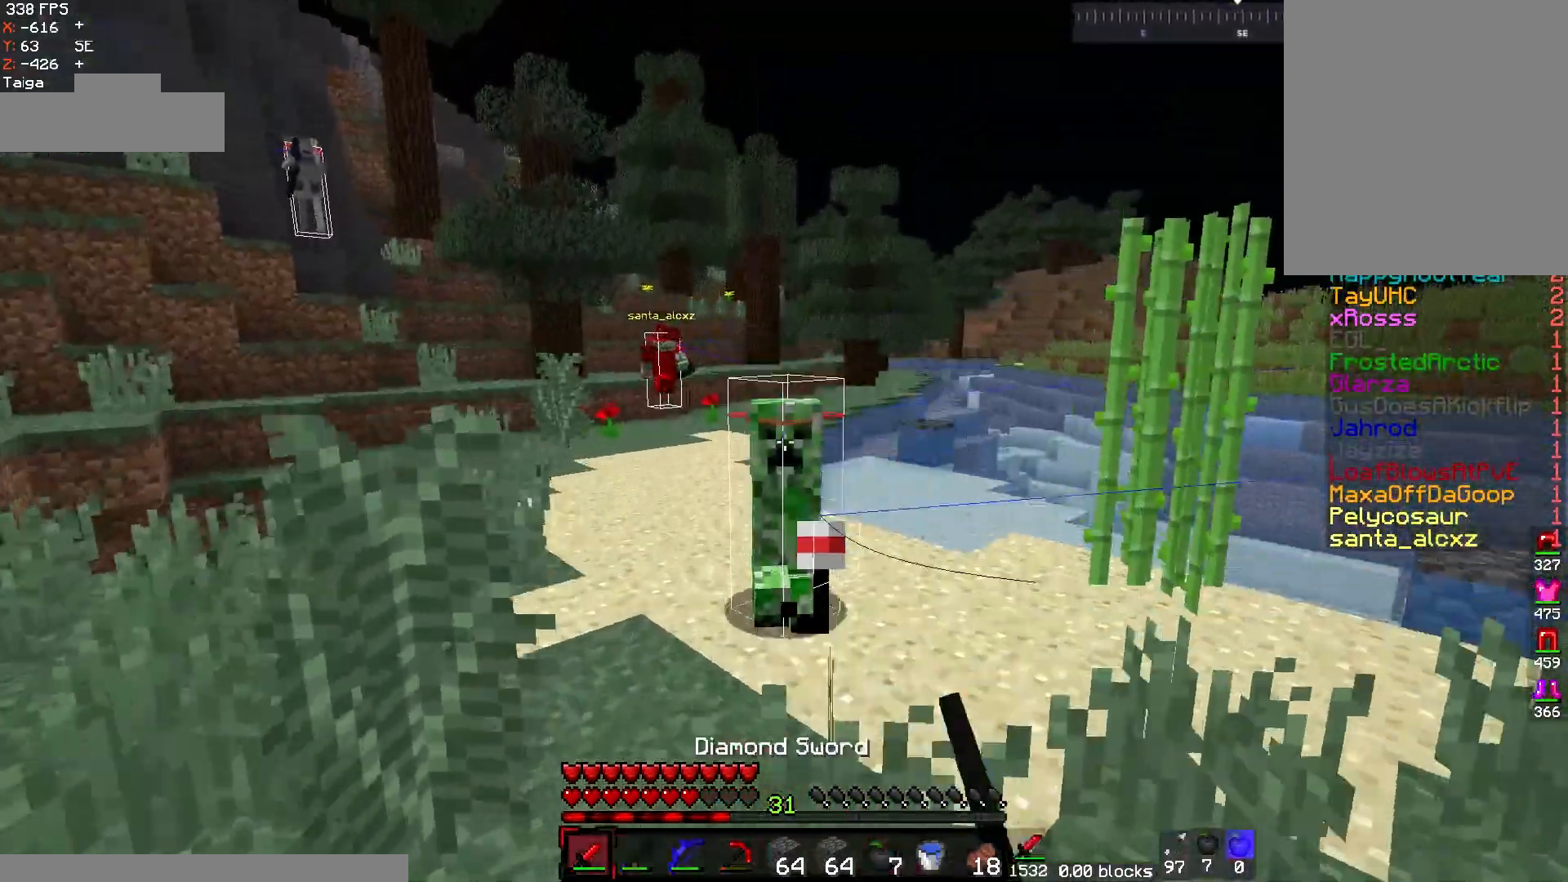
{"keys": ["w"], "mouse": ["left"], "events": [[200, "mouse_left", "down"]]}
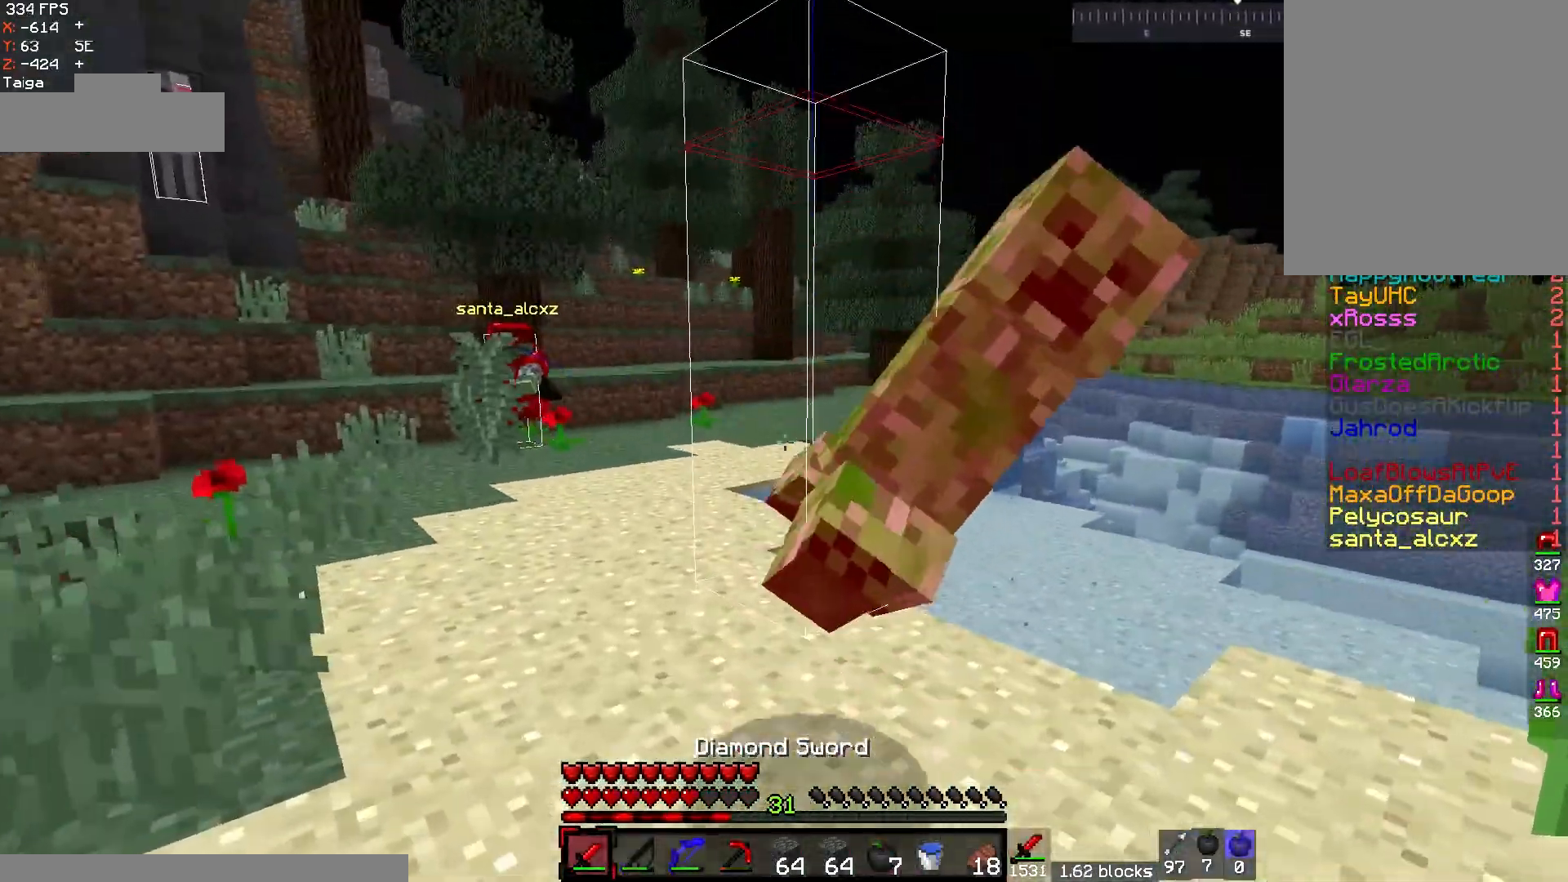
{"keys": ["s"], "mouse": [], "events": [[33, "s", "down"], [33, "w", "up"], [117, "mouse_left", "up"]]}
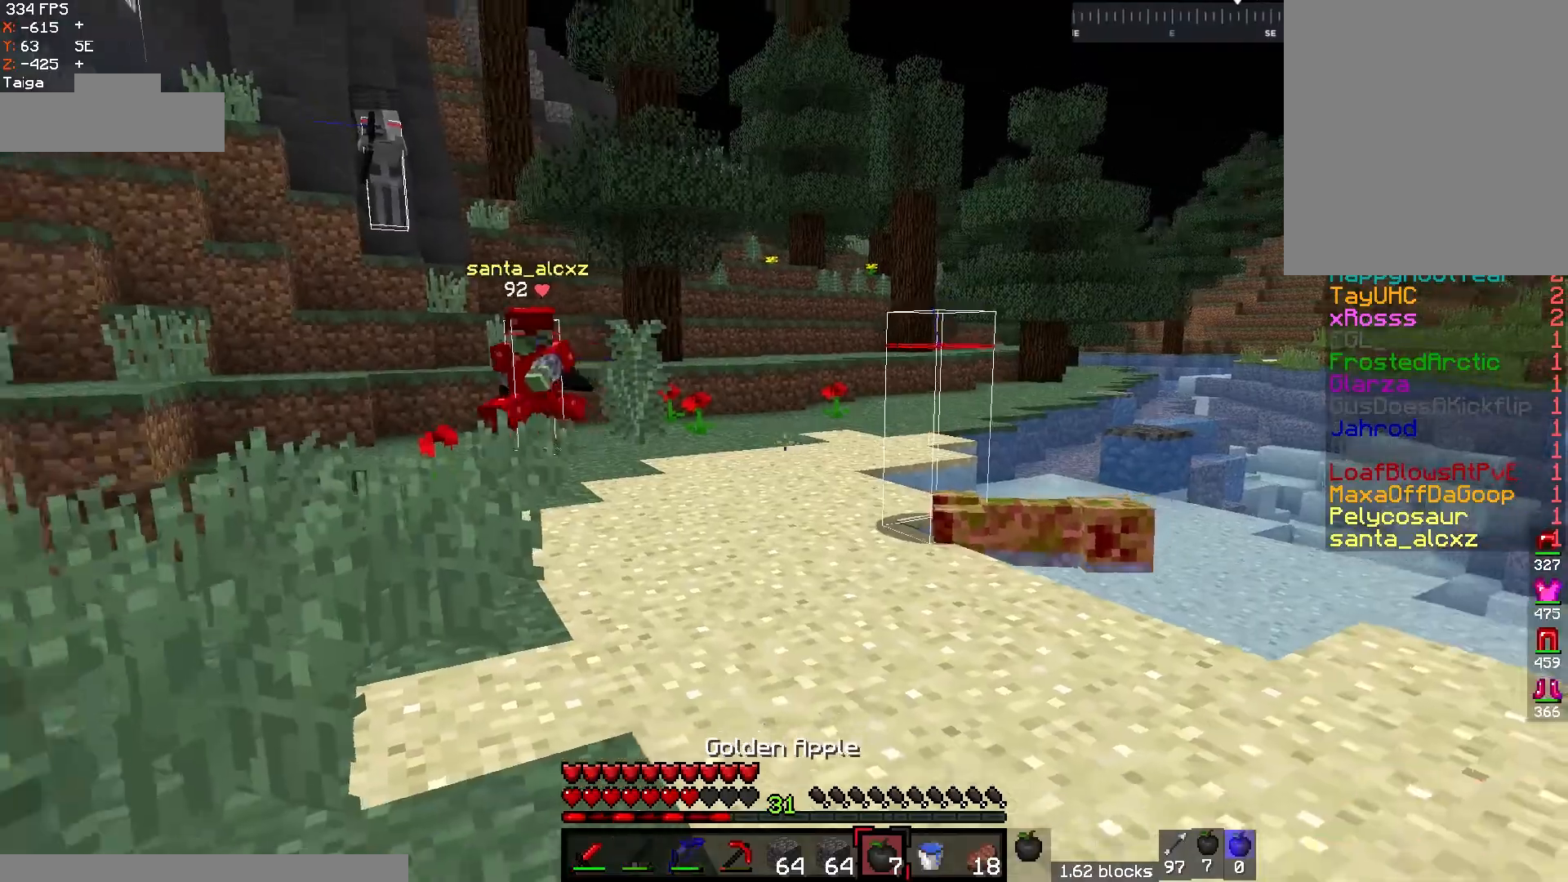
{"keys": ["s"], "mouse": ["right"], "events": [[83, "mouse_right", "down"]]}
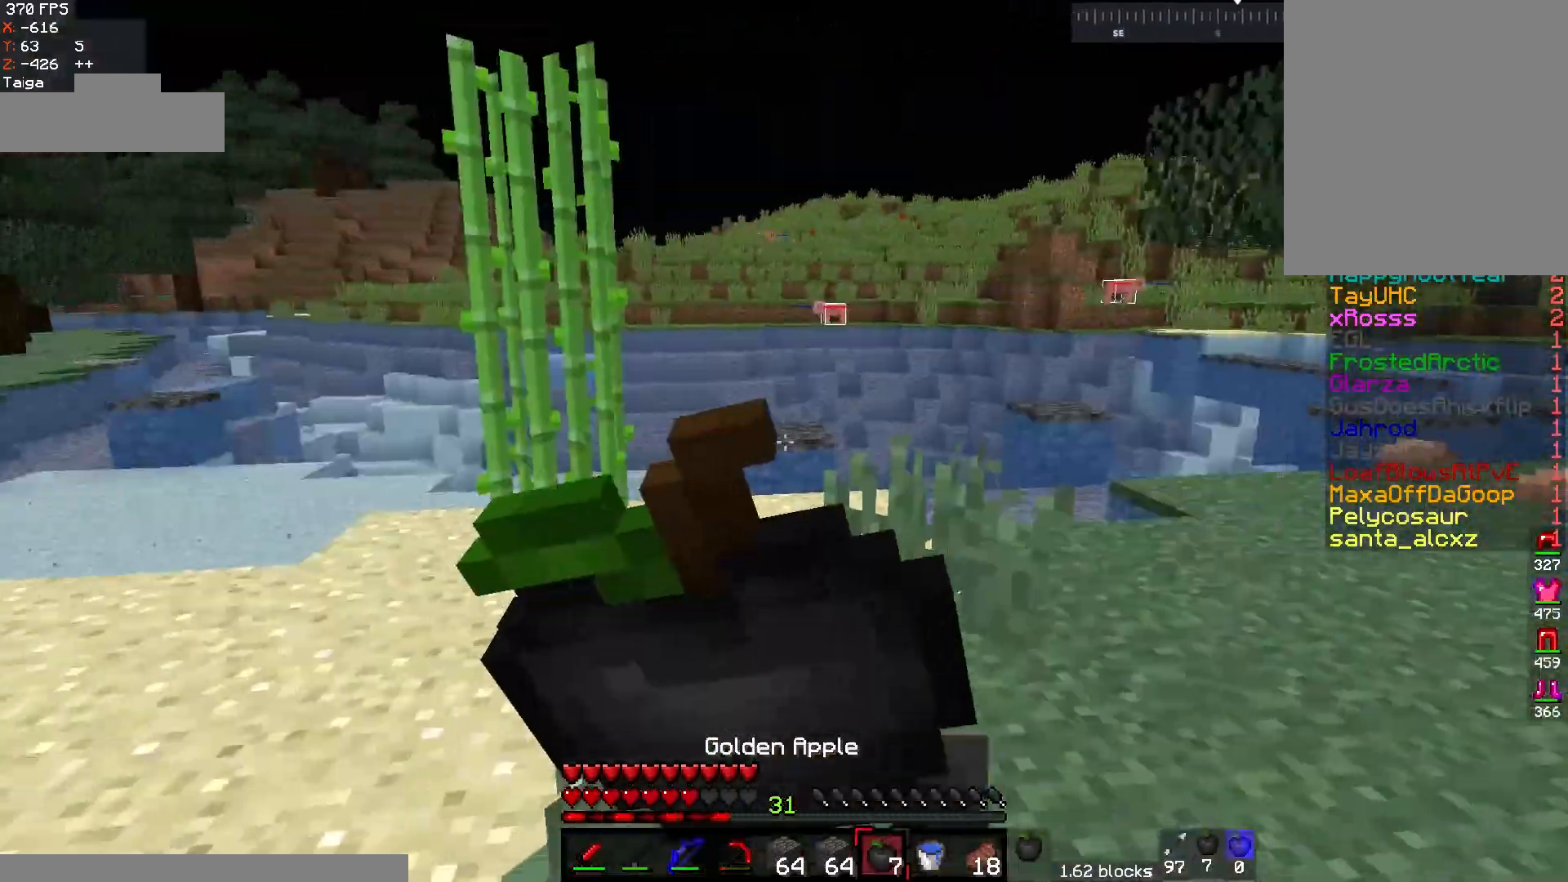
{"keys": ["s"], "mouse": ["right"], "events": []}
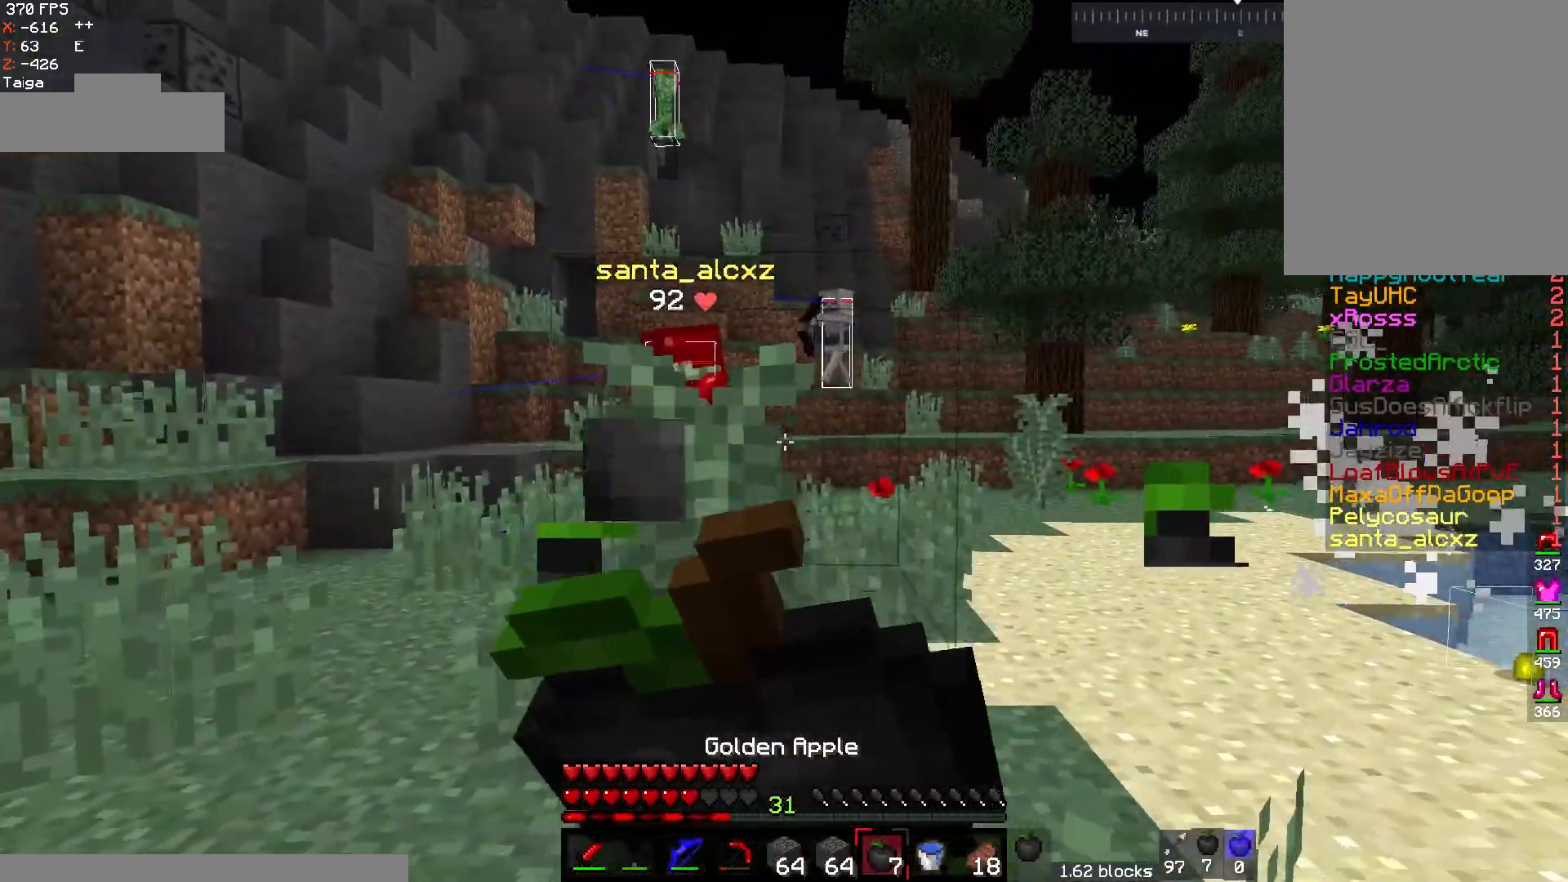
{"keys": ["a", "w"], "mouse": ["right"], "events": [[317, "a", "down"], [350, "w", "down"], [367, "s", "up"]]}
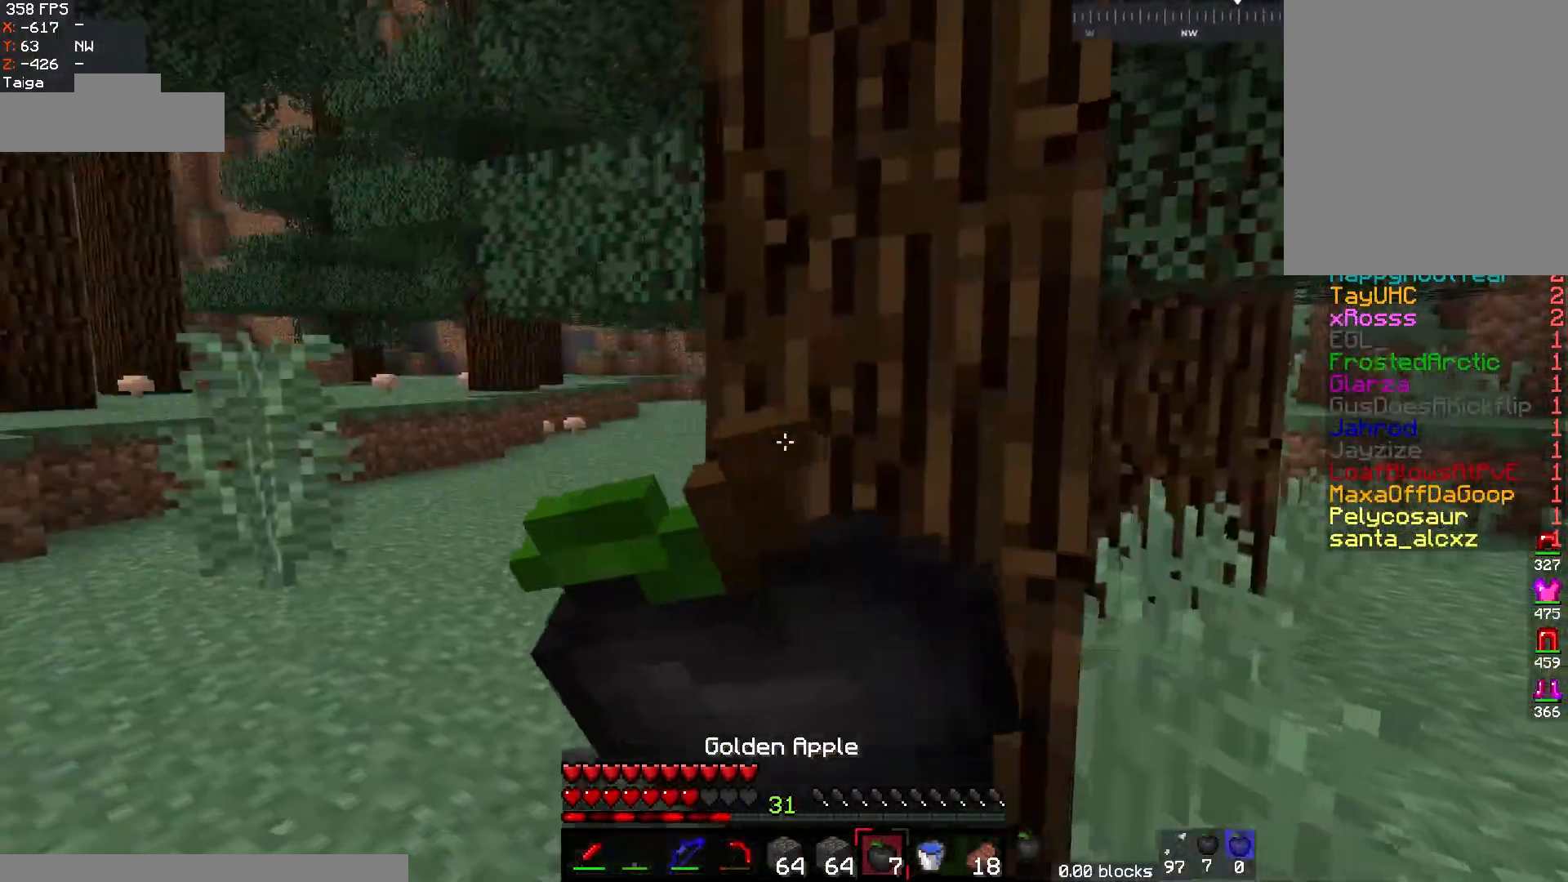
{"keys": ["w"], "mouse": ["right"], "events": [[200, "a", "up"]]}
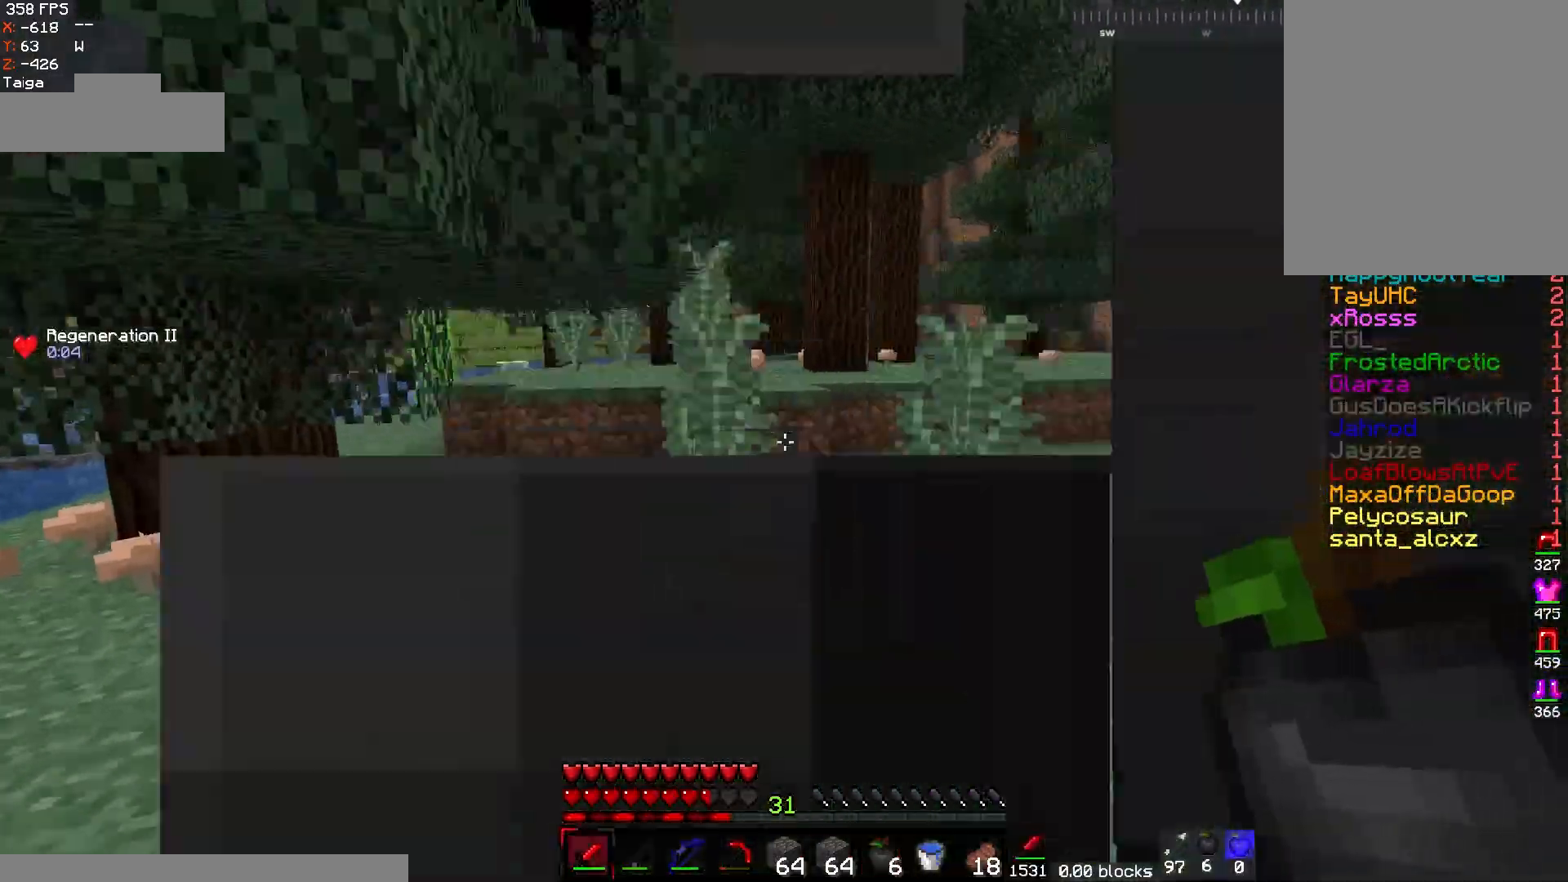
{"keys": ["w"], "mouse": [], "events": [[50, "mouse_right", "up"]]}
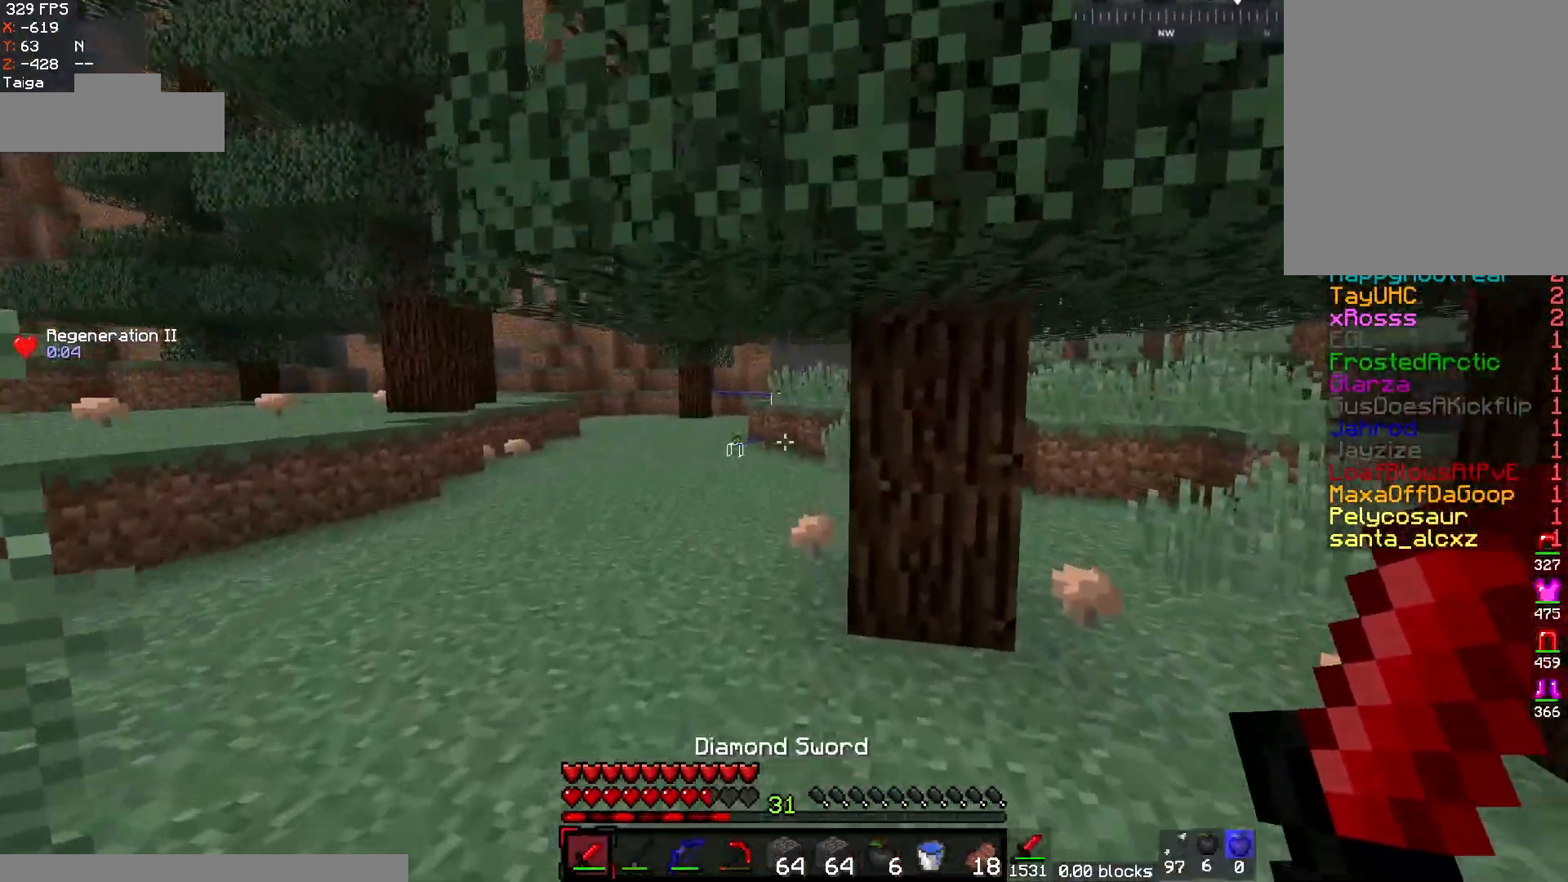
{"keys": ["a", "w"], "mouse": [], "events": [[300, "a", "down"]]}
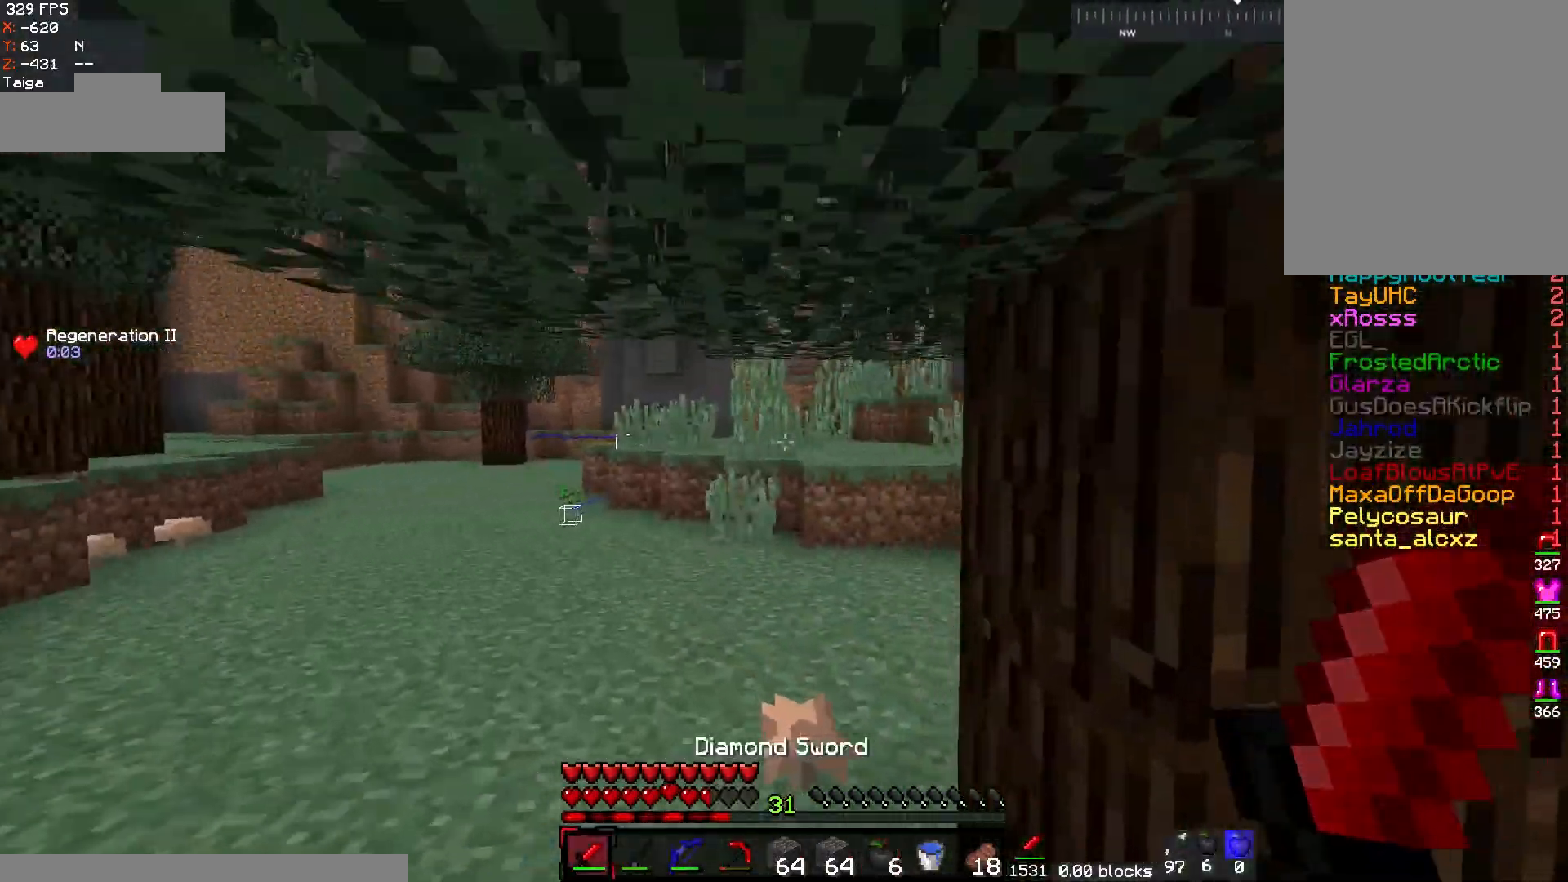
{"keys": ["a", "w"], "mouse": [], "events": [[17, "a", "up"], [467, "a", "down"]]}
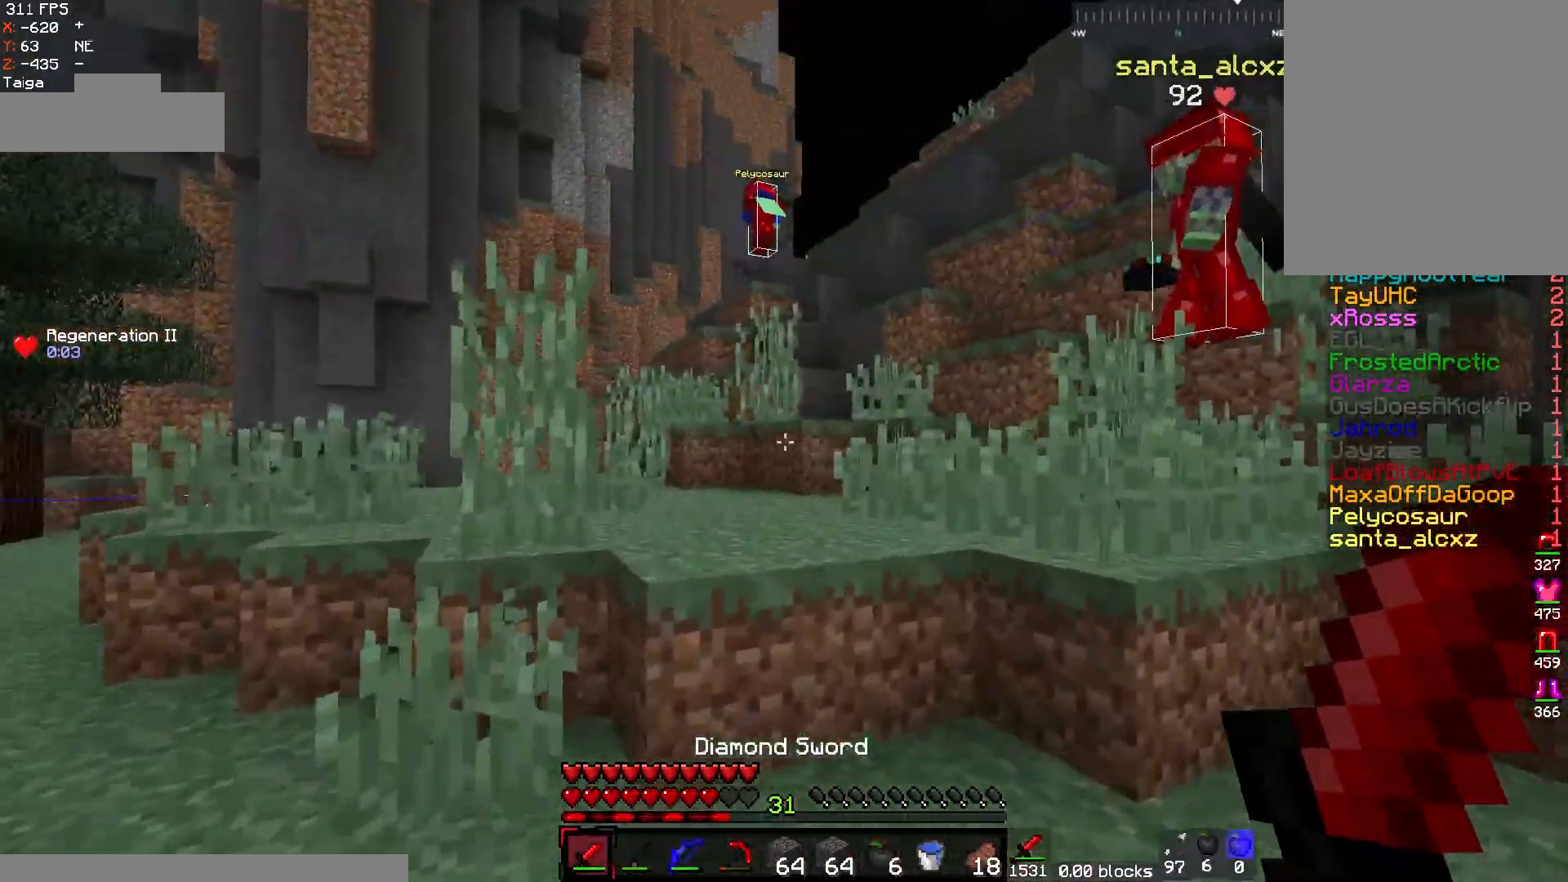
{"keys": ["w"], "mouse": [], "events": [[167, "a", "up"]]}
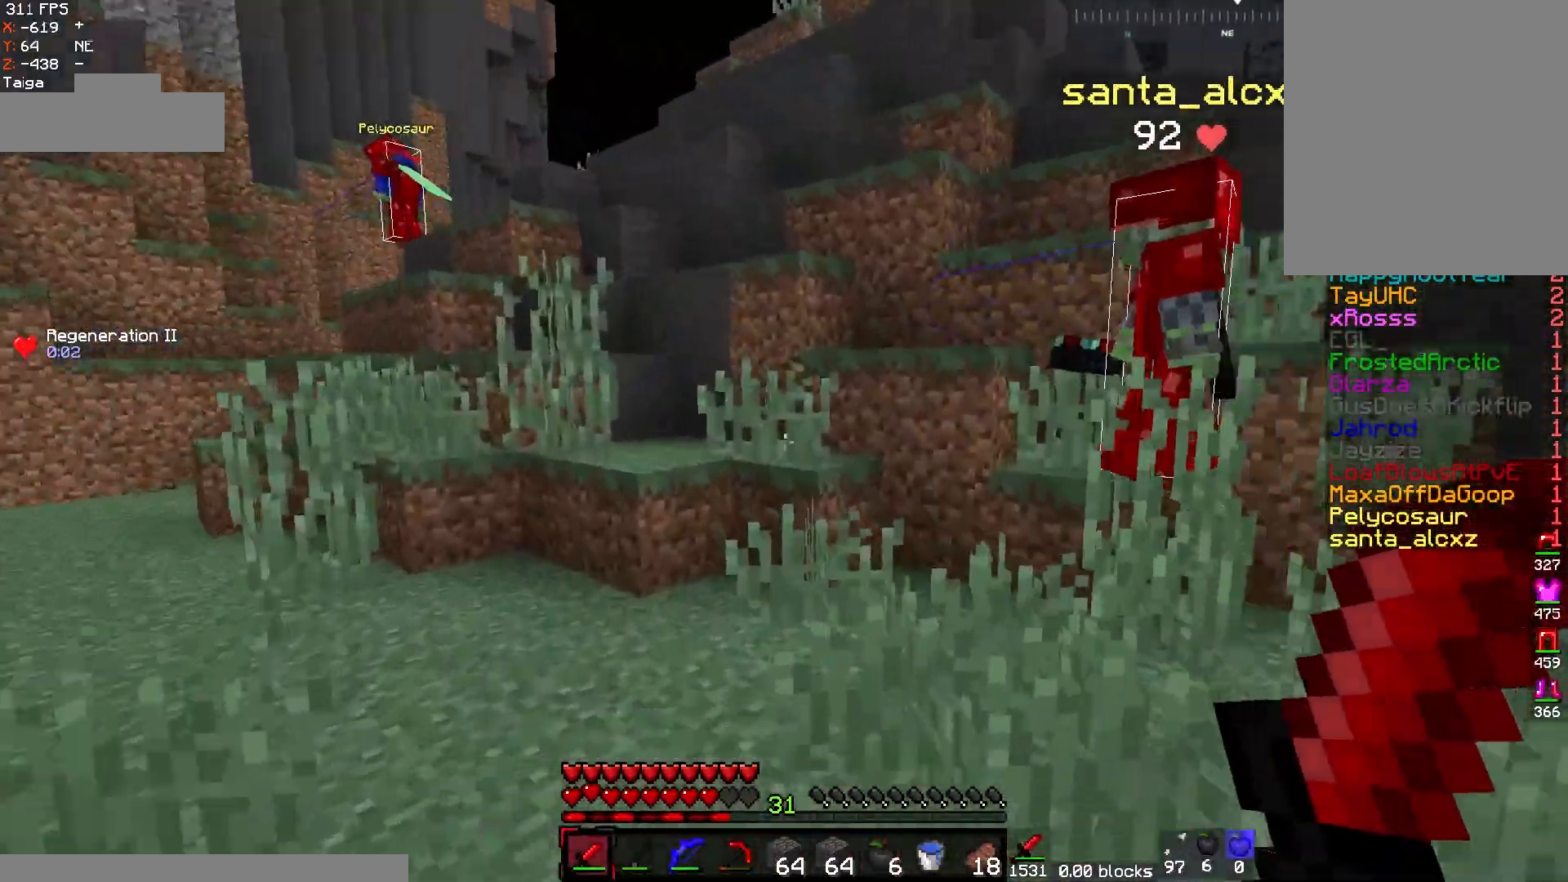
{"keys": ["a", "w"], "mouse": [], "events": [[100, "a", "down"]]}
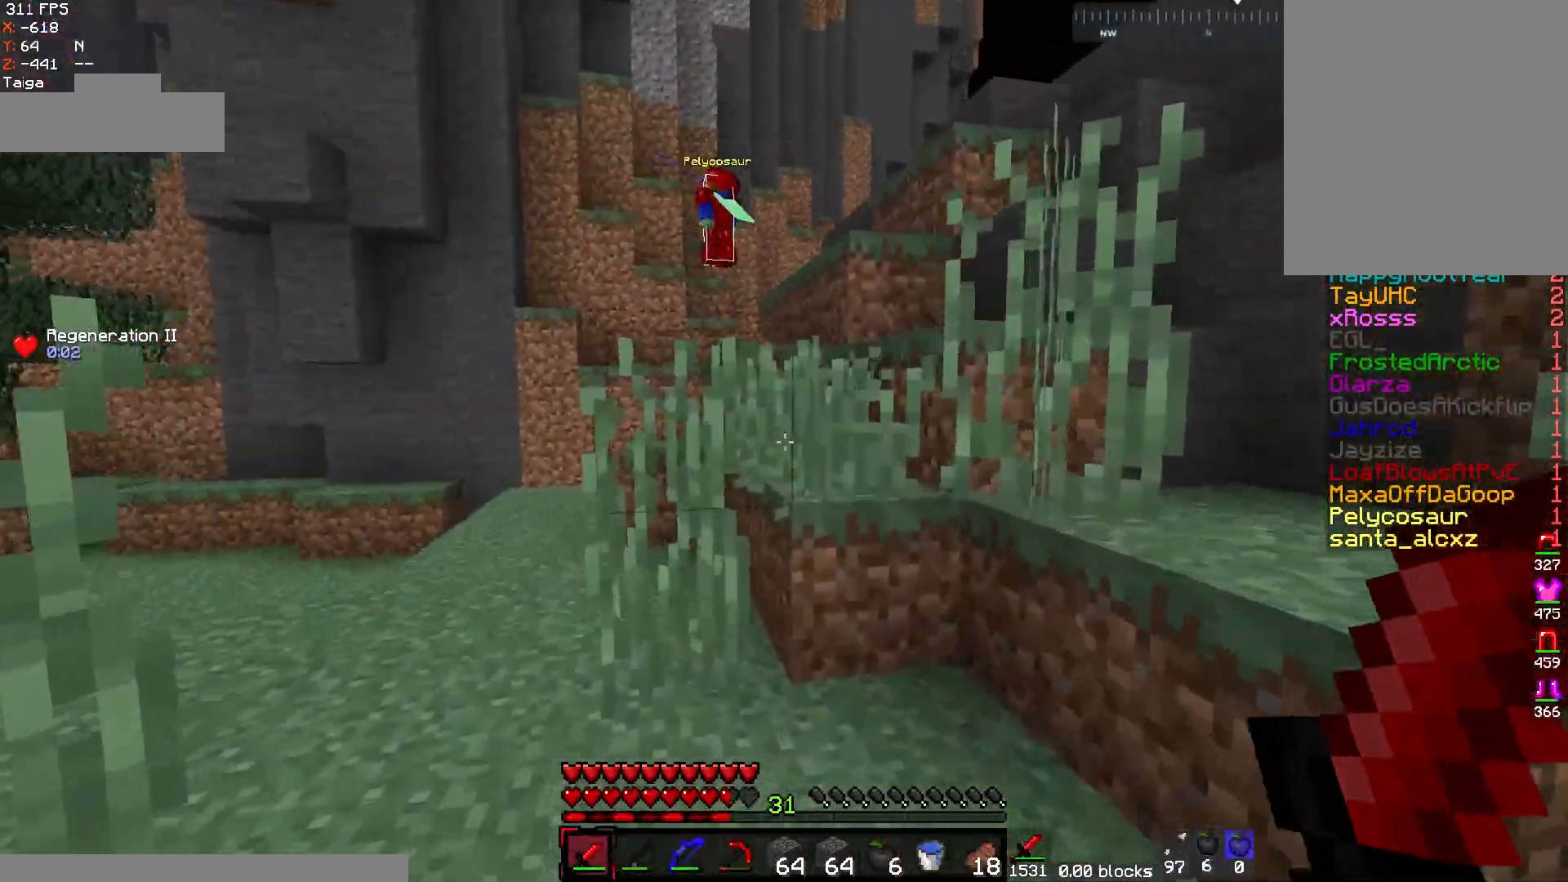
{"keys": ["w"], "mouse": [], "events": [[17, "a", "up"]]}
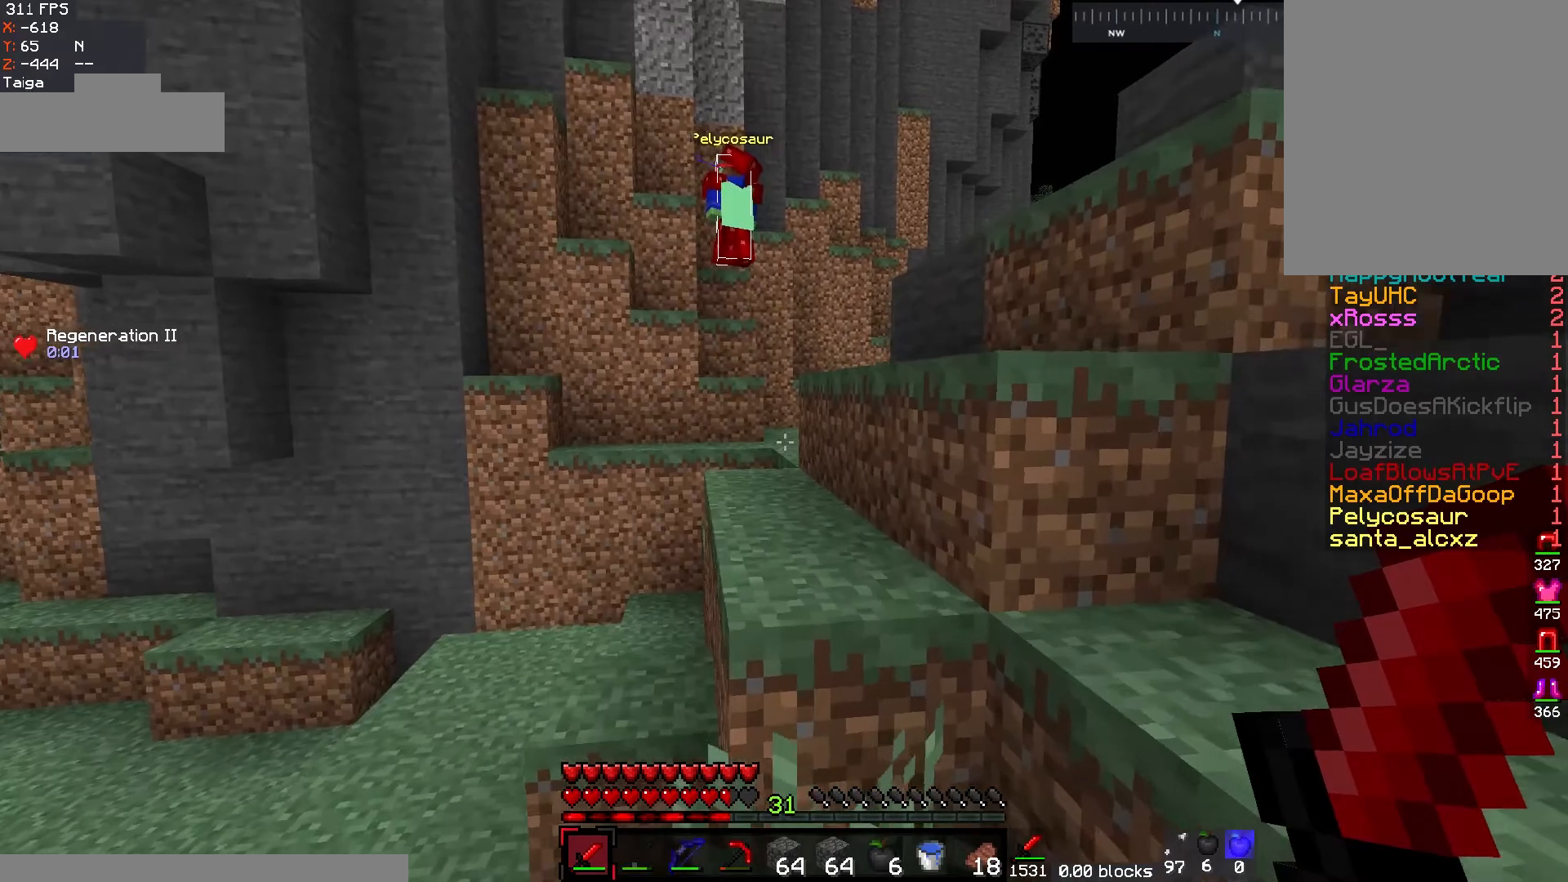
{"keys": ["a", "w"], "mouse": [], "events": [[300, "a", "down"]]}
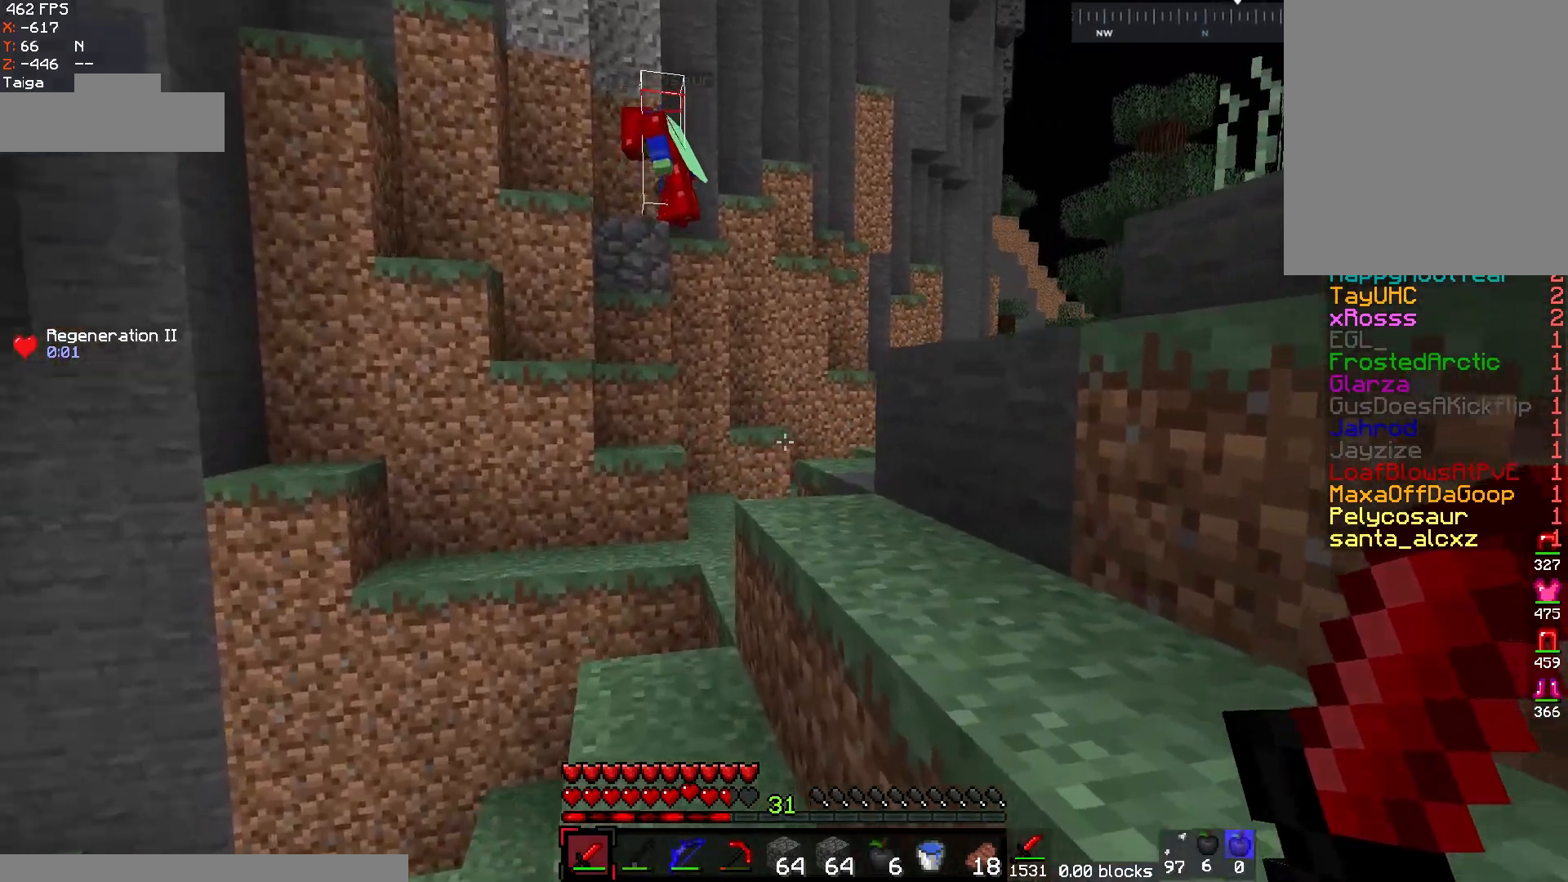
{"keys": ["d", "w"], "mouse": [], "events": [[100, "a", "up"], [233, "d", "down"]]}
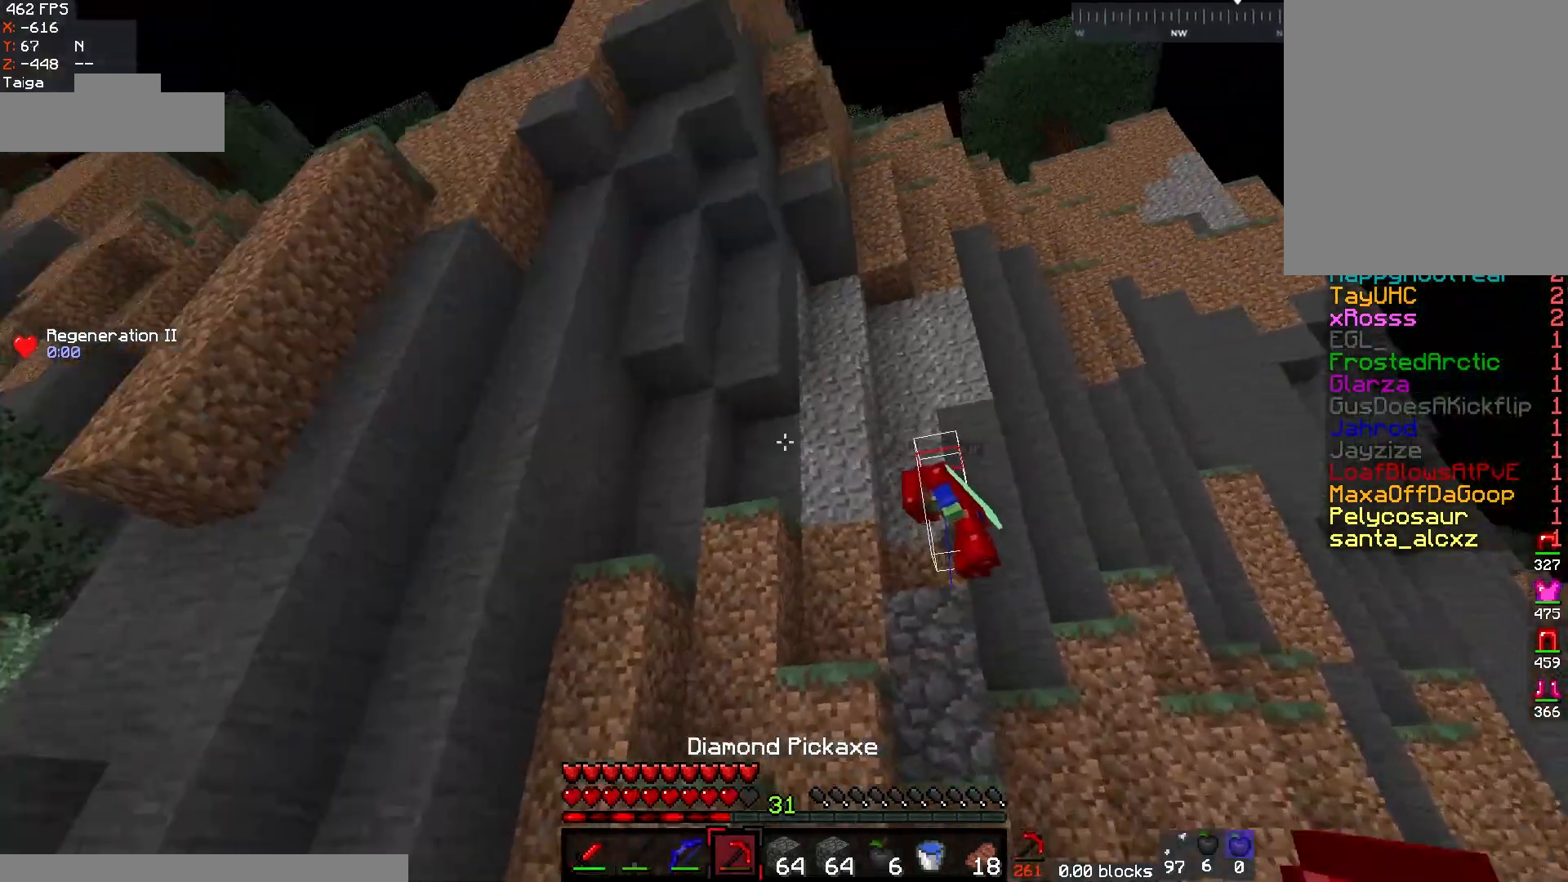
{"keys": ["d", "w"], "mouse": [], "events": [[133, "d", "up"], [317, "d", "down"]]}
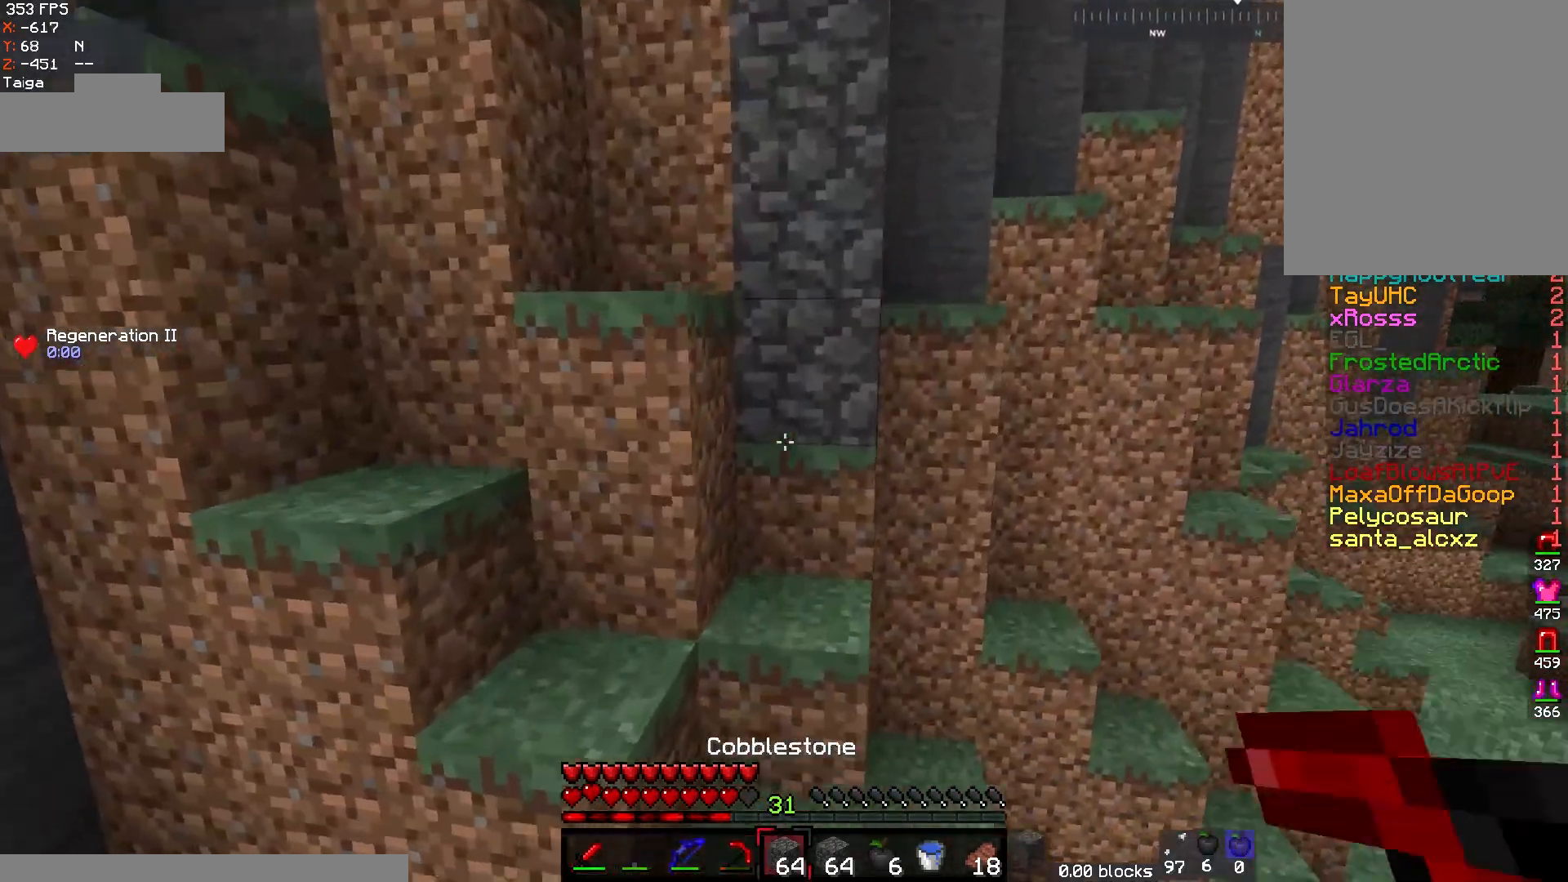
{"keys": ["d", "w"], "mouse": [], "events": [[233, "a", "down"], [283, "d", "up"], [450, "a", "up"], [483, "d", "down"]]}
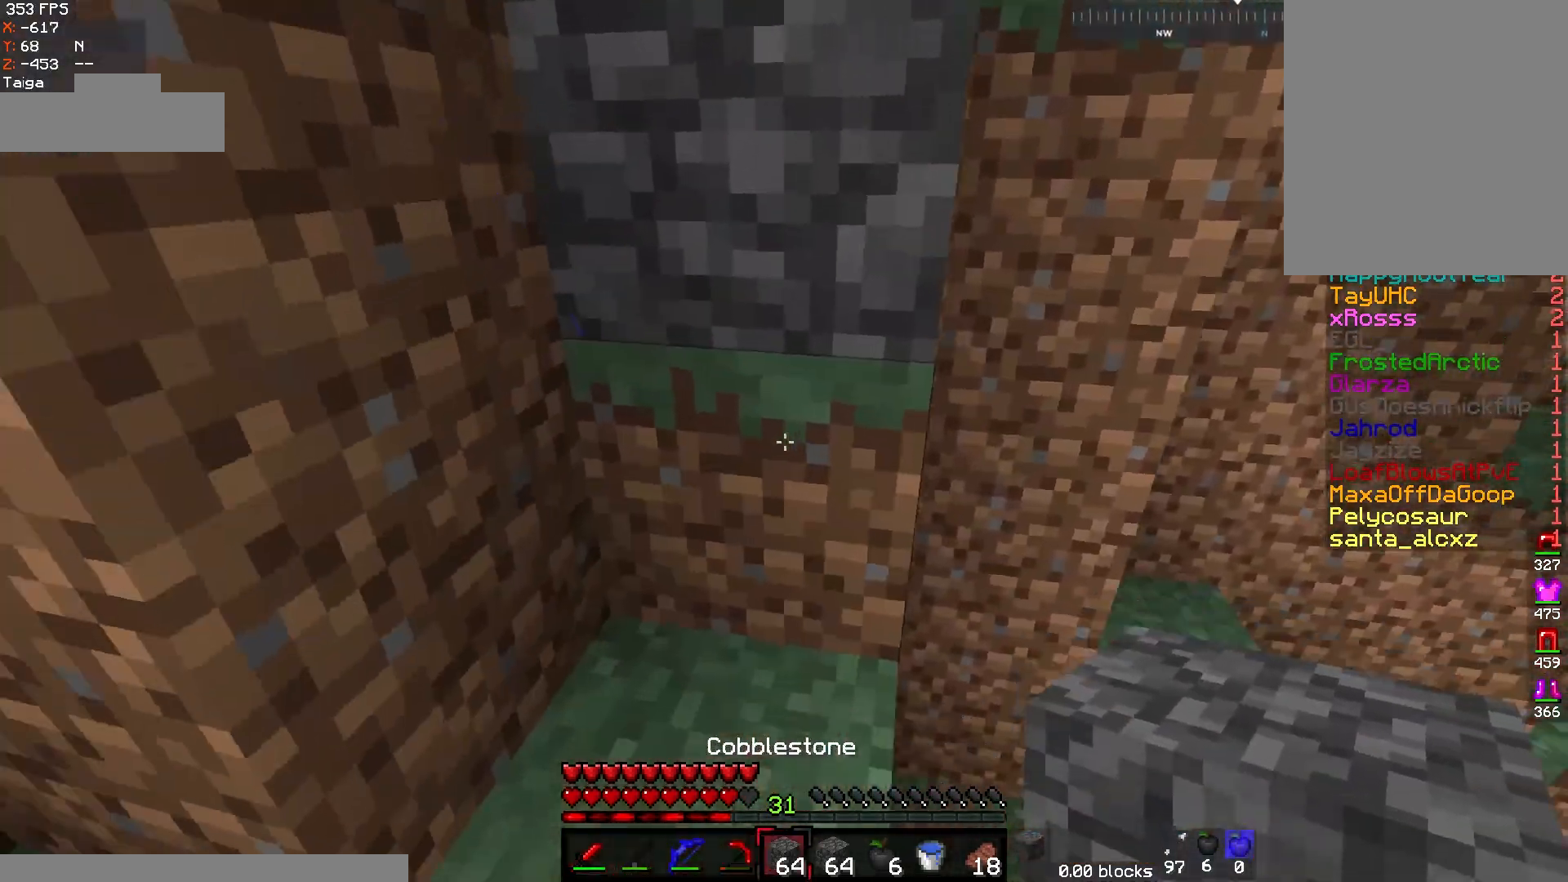
{"keys": [], "mouse": ["right"], "events": [[133, "d", "up"], [283, "w", "up"], [417, "mouse_right", "down"]]}
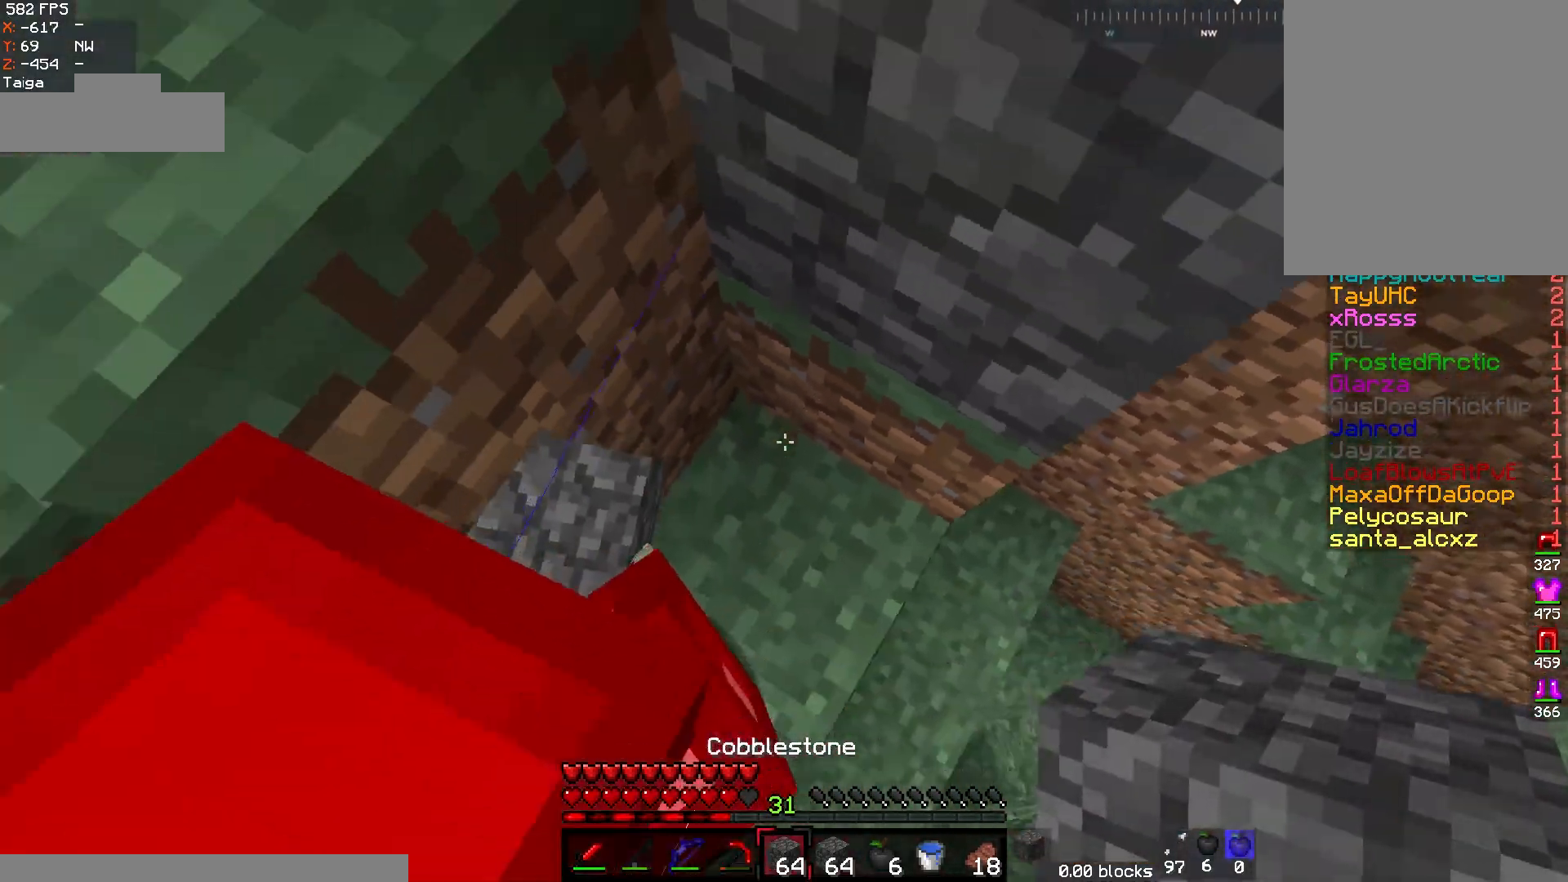
{"keys": [], "mouse": ["right"], "events": []}